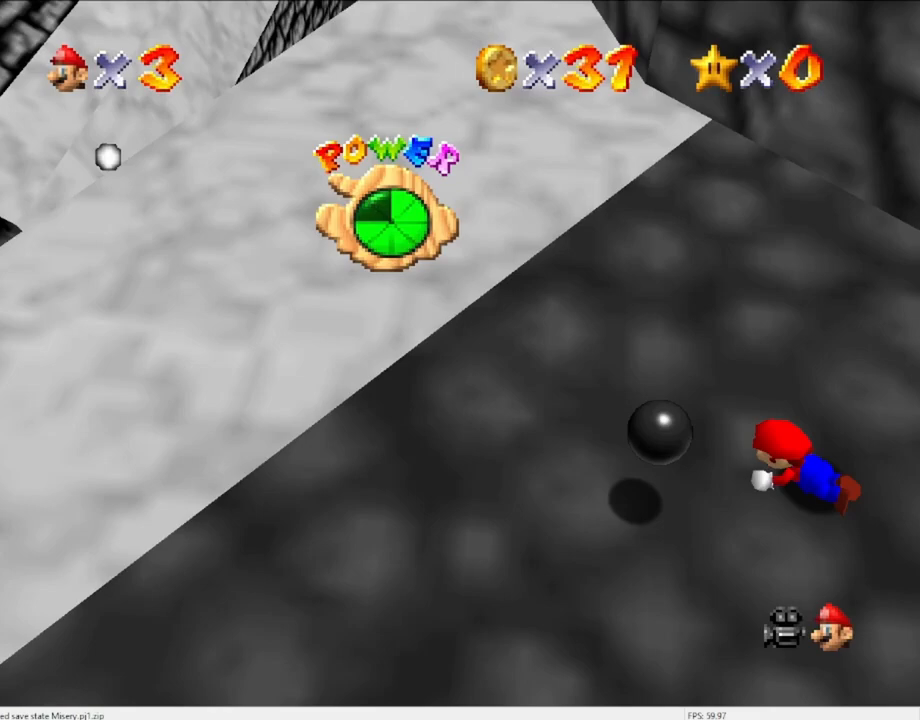
Gameplay with a controller (Nintendo layout); each line is a JSON object with the inputs held at the frame after it. "events" lists button and stick changes between this image and that frame as [ms after this image, input, new state], when the widget could be followed in between. Not read: L3 R3 START.
{"buttons": ["C_LEFT"], "left_stick": "center", "events": [[33, "DPAD_DOWN", "up"], [100, "DPAD_DOWN", "down"], [100, "R1", "up"], [200, "C_LEFT", "down"], [200, "DPAD_DOWN", "up"], [233, "DPAD_DOWN", "down"], [300, "C_LEFT", "up"], [333, "DPAD_DOWN", "up"], [400, "C_LEFT", "down"]]}
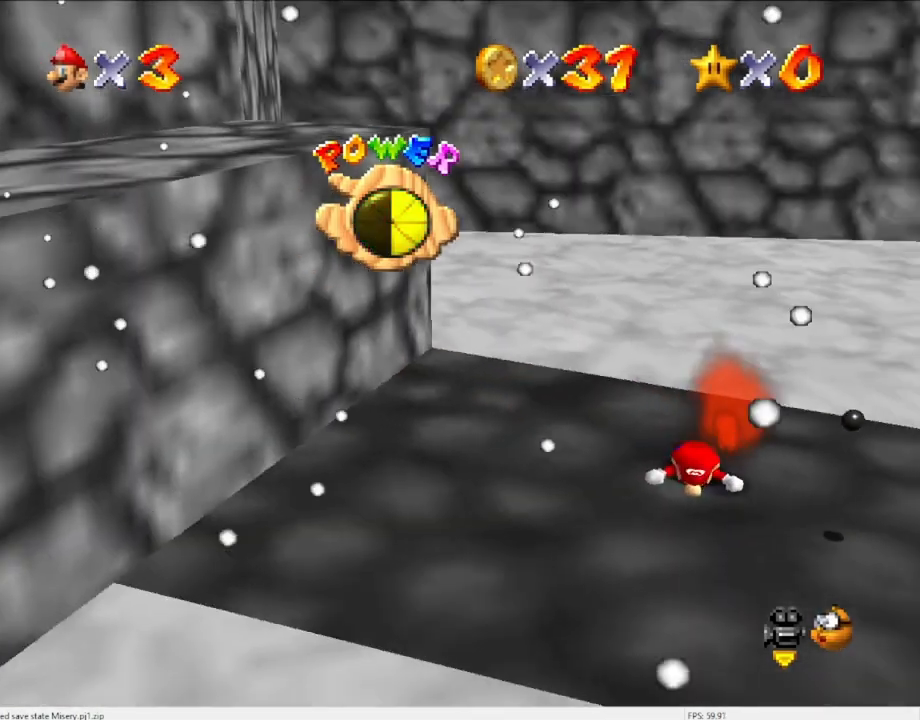
{"buttons": [], "left_stick": "center", "events": [[33, "C_LEFT", "up"], [100, "C_LEFT", "down"], [200, "C_LEFT", "up"]]}
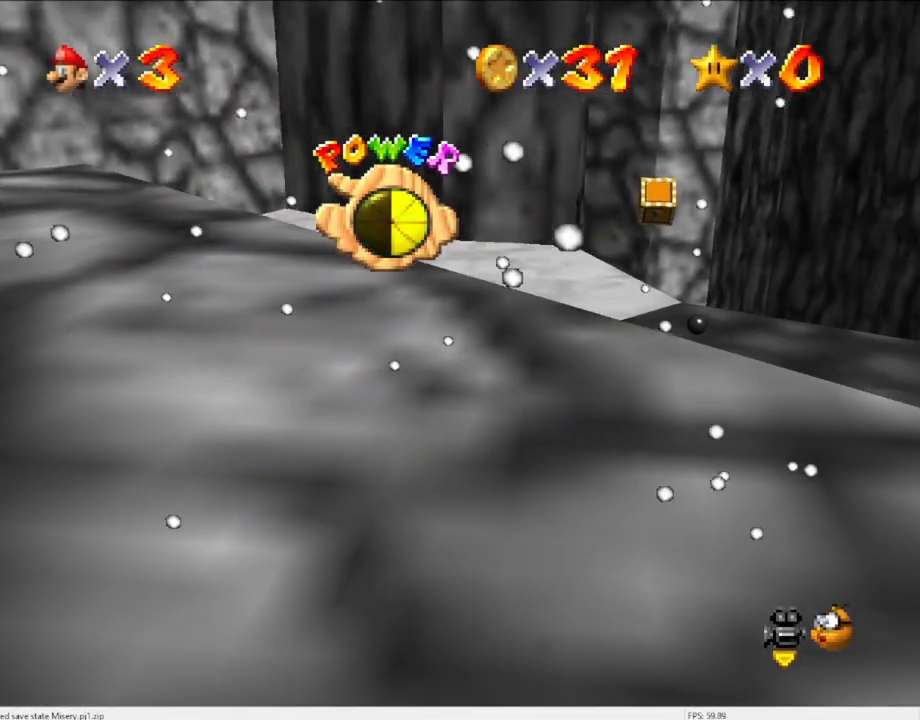
{"buttons": [], "left_stick": "center", "events": []}
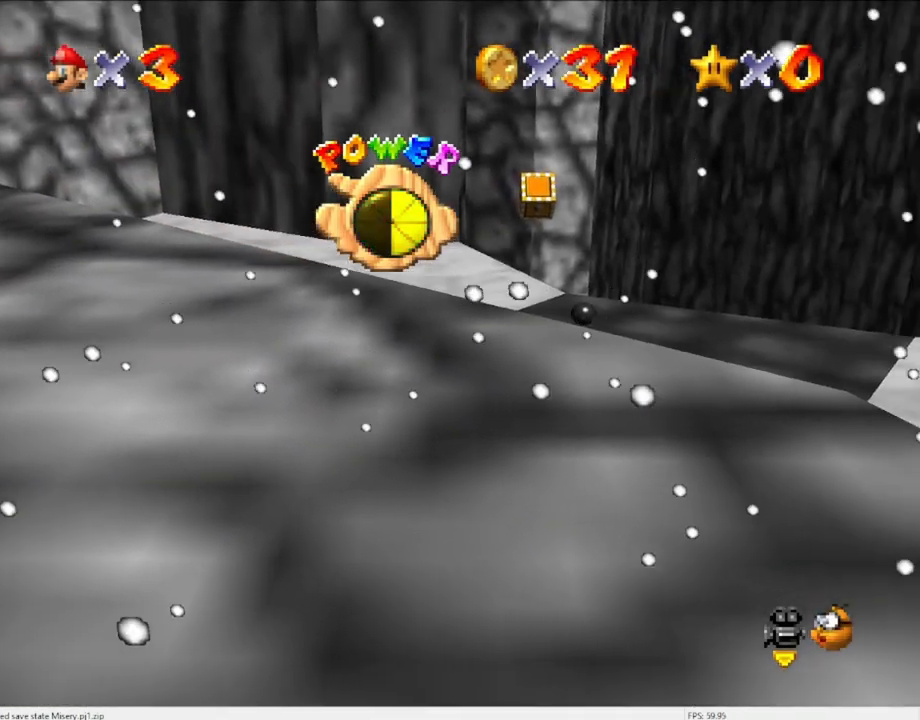
{"buttons": [], "left_stick": "up-right", "events": [[167, "left_stick", "up-right"]]}
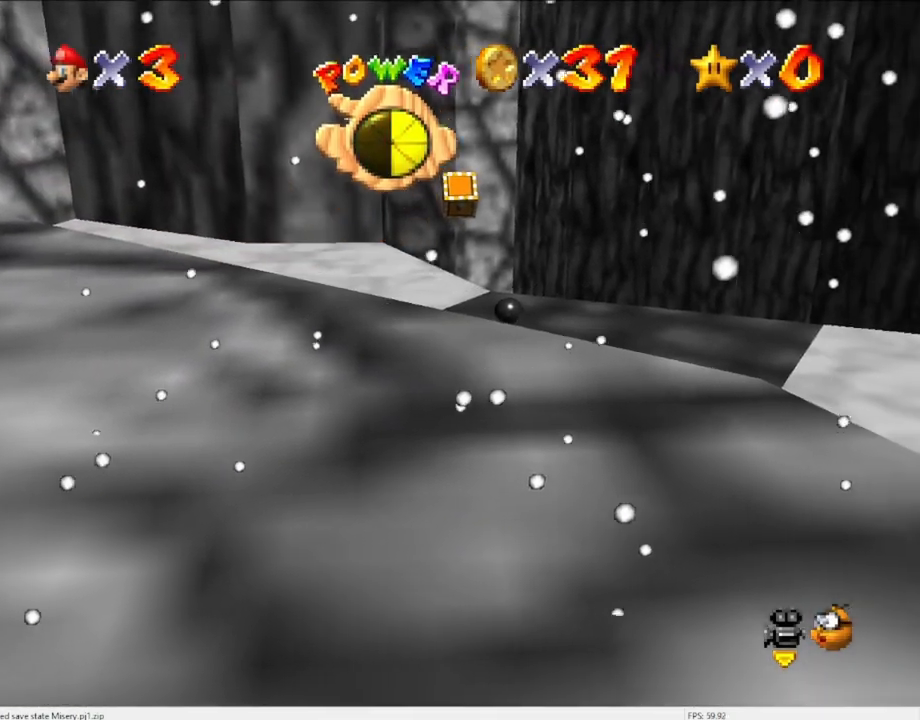
{"buttons": [], "left_stick": "up-right", "events": []}
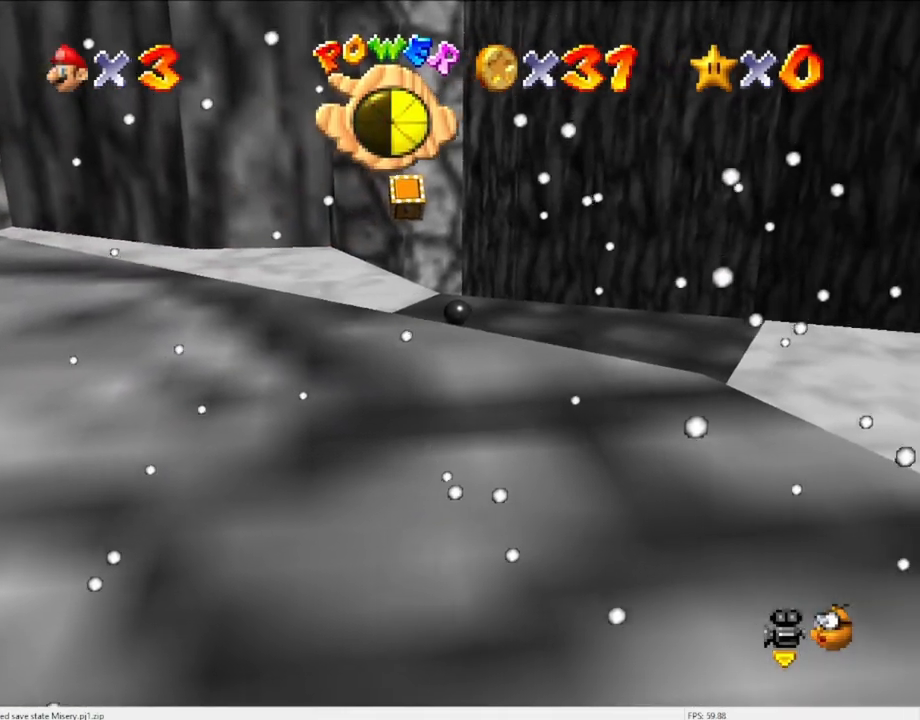
{"buttons": [], "left_stick": "up", "events": [[433, "left_stick", "up"]]}
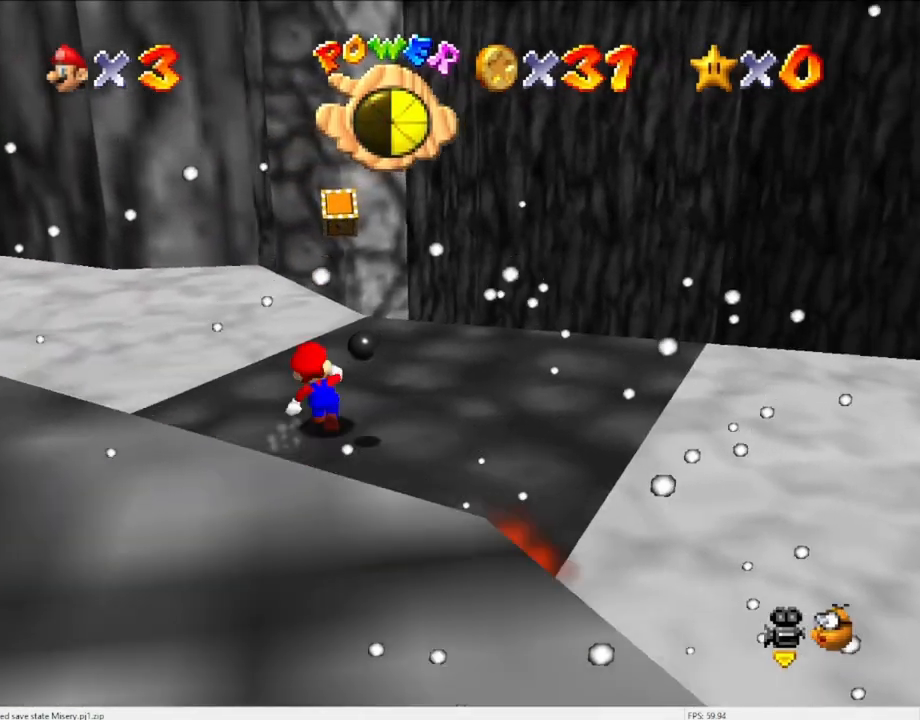
{"buttons": [], "left_stick": "down-right", "events": [[200, "A", "down"], [267, "A", "up"], [267, "left_stick", "down-right"]]}
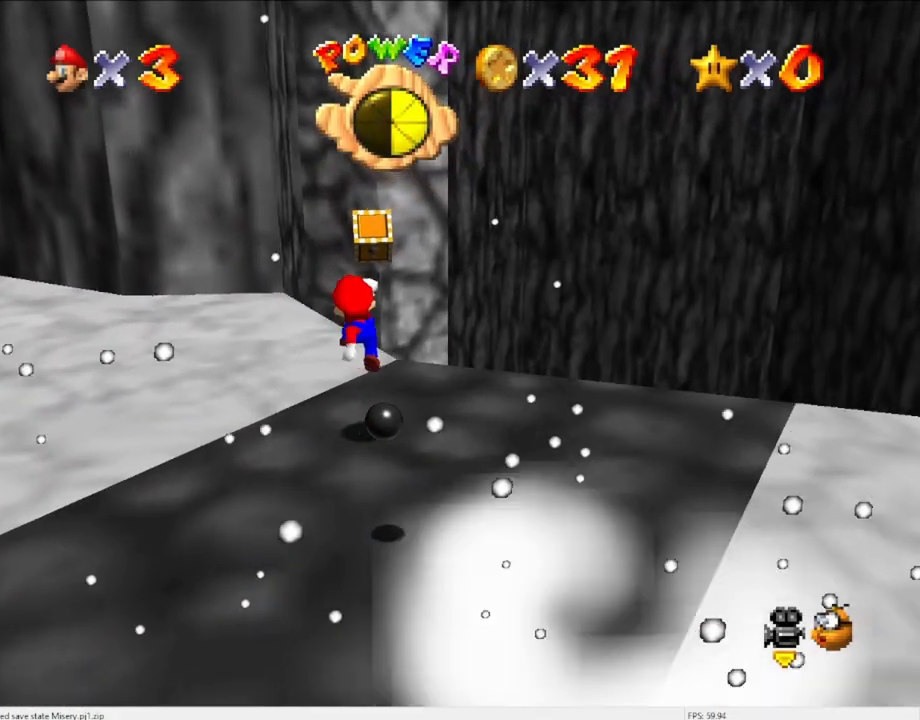
{"buttons": ["A"], "left_stick": "center", "events": [[200, "A", "down"], [200, "left_stick", "center"], [367, "left_stick", "right"], [433, "left_stick", "center"]]}
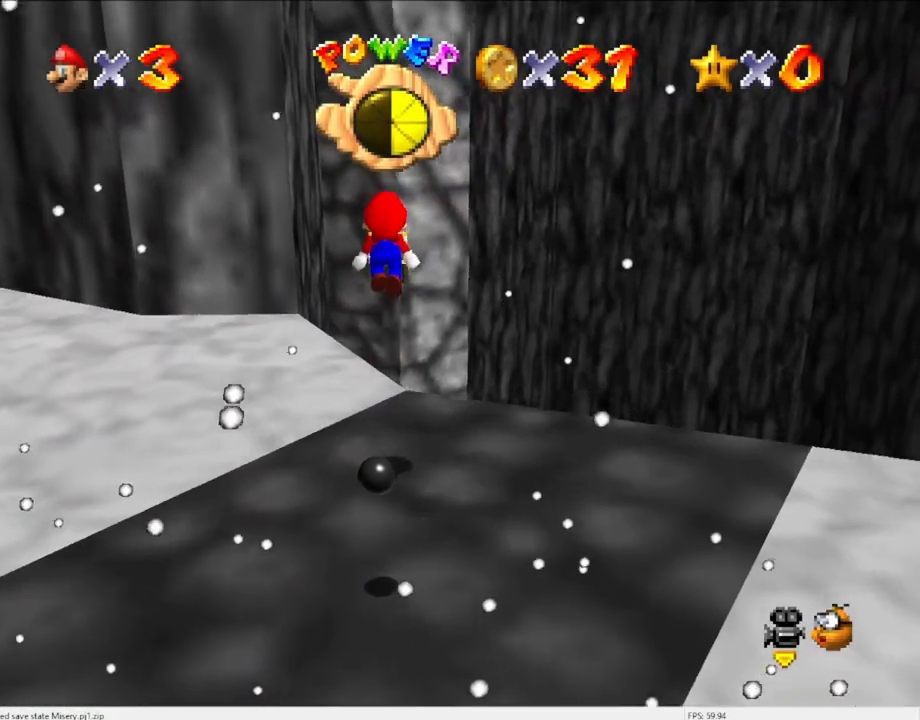
{"buttons": [], "left_stick": "center", "events": [[133, "A", "up"], [333, "C_DOWN", "down"], [367, "C_RIGHT", "down"], [400, "C_RIGHT", "up"], [433, "C_DOWN", "up"]]}
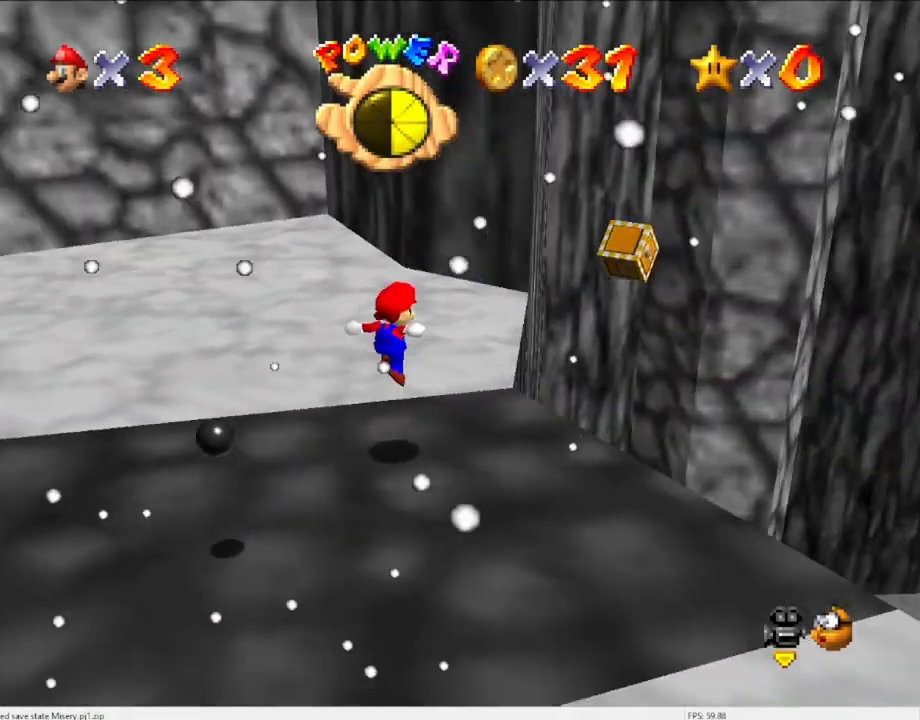
{"buttons": [], "left_stick": "center", "events": [[33, "C_DOWN", "down"], [33, "C_RIGHT", "down"], [100, "C_DOWN", "up"], [100, "C_RIGHT", "up"]]}
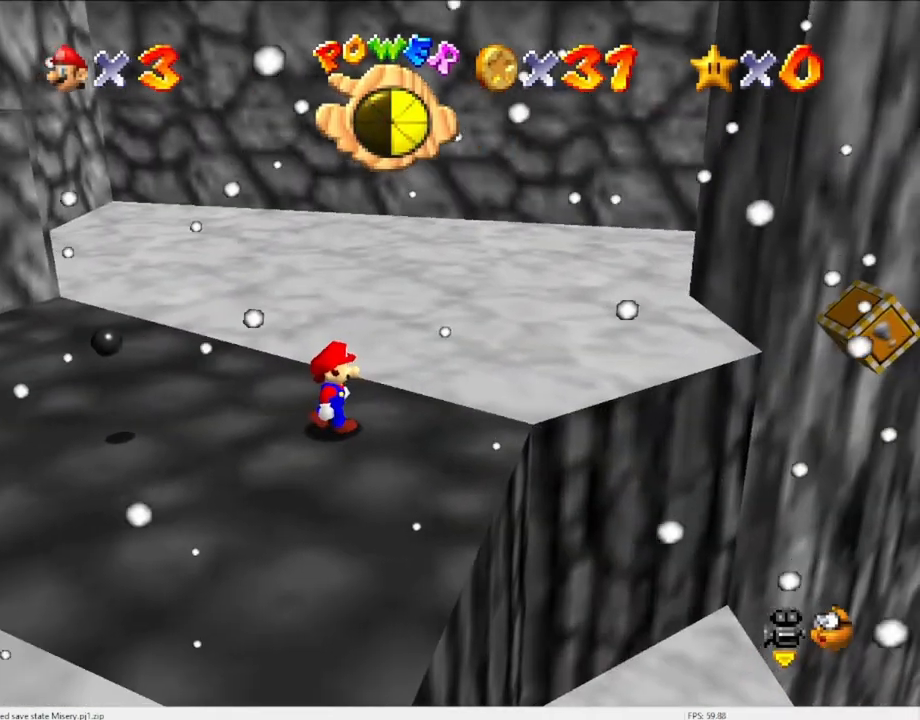
{"buttons": [], "left_stick": "center", "events": []}
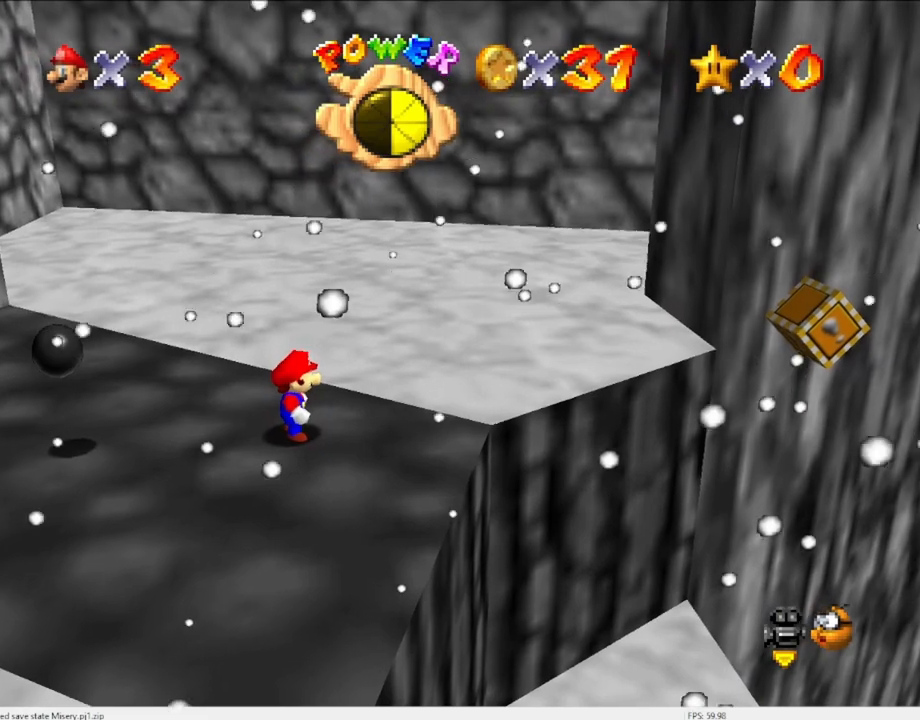
{"buttons": [], "left_stick": "center", "events": []}
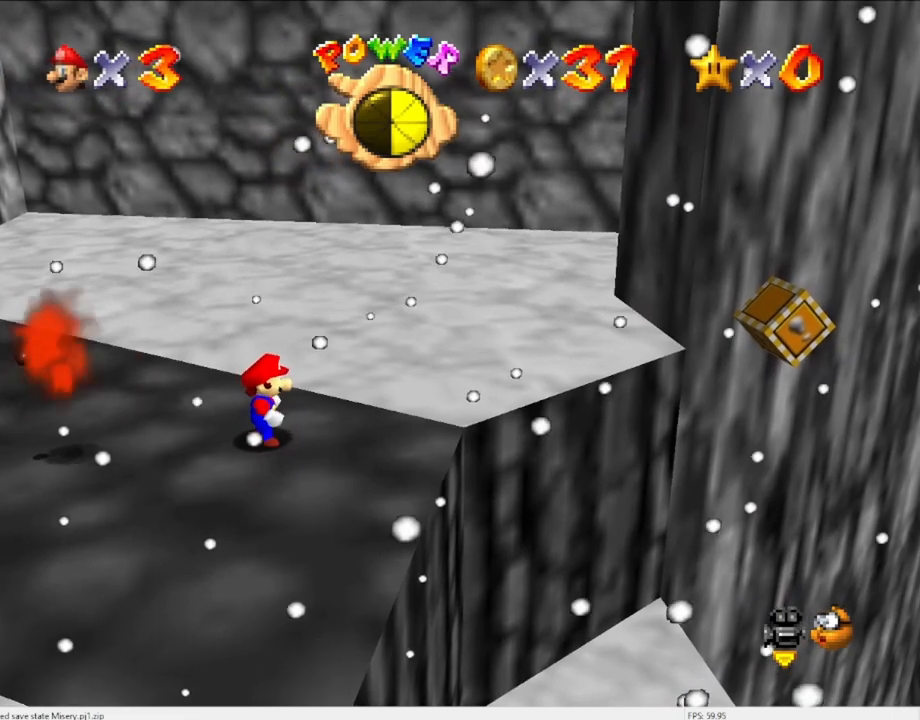
{"buttons": ["A"], "left_stick": "left", "events": [[233, "A", "down"], [433, "left_stick", "left"]]}
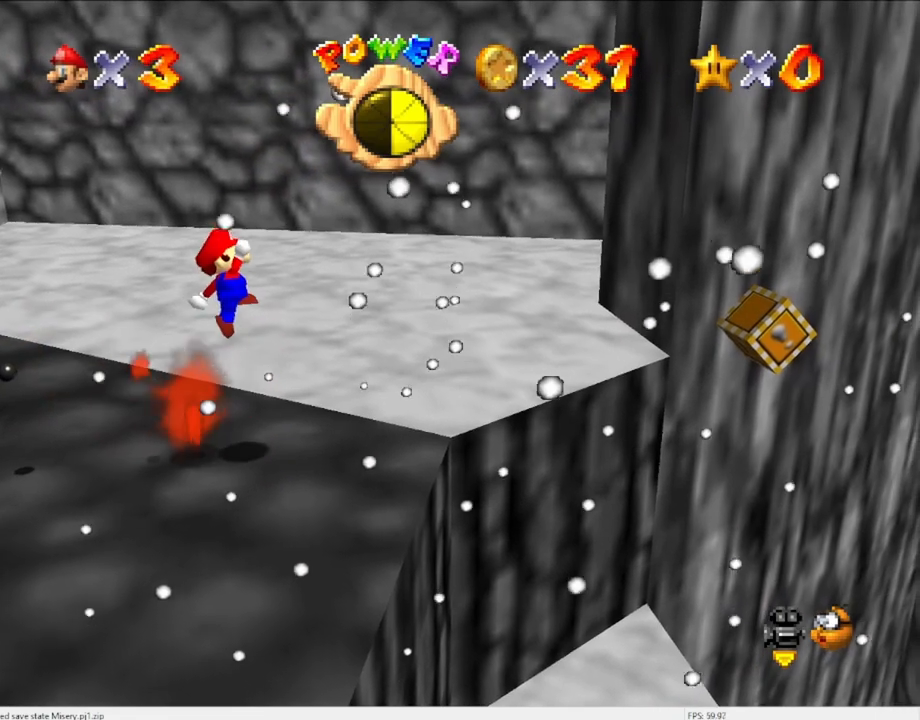
{"buttons": [], "left_stick": "right", "events": [[200, "B", "down"], [267, "A", "up"], [267, "B", "up"], [267, "left_stick", "center"], [467, "left_stick", "right"]]}
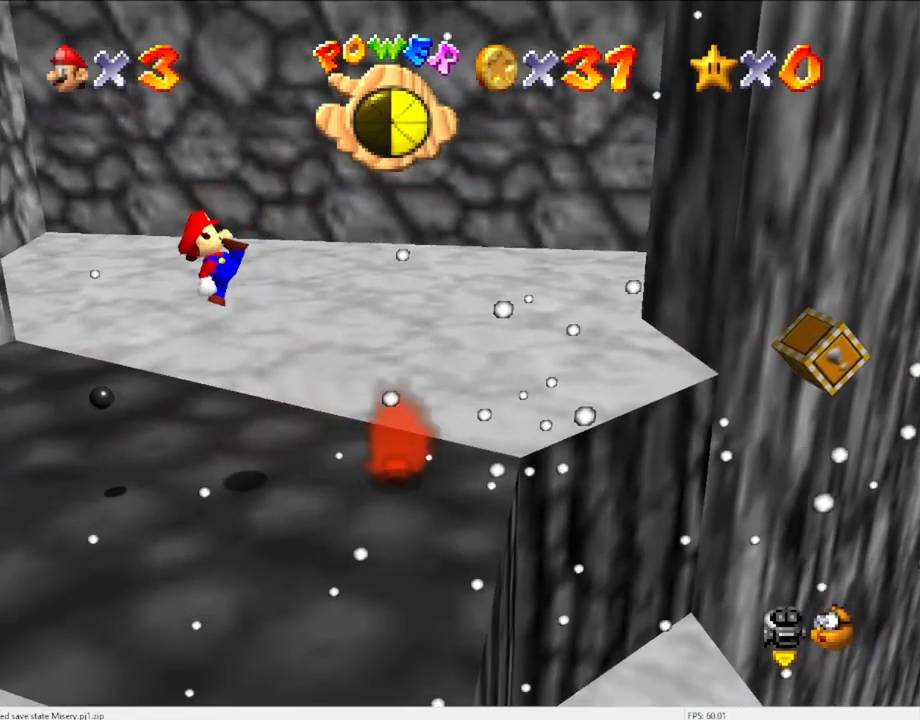
{"buttons": [], "left_stick": "center", "events": [[67, "left_stick", "center"]]}
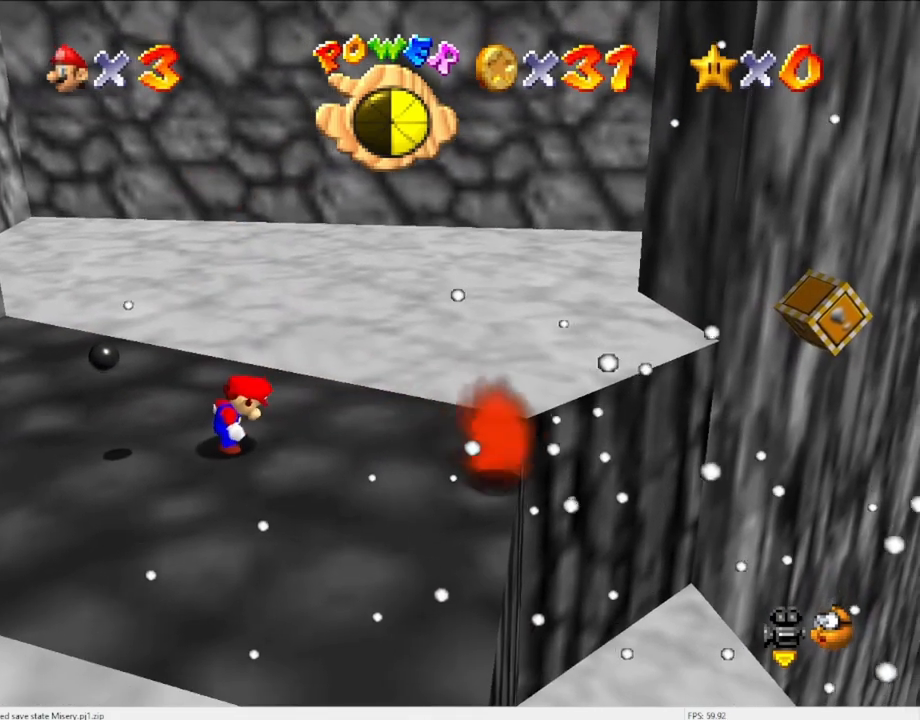
{"buttons": [], "left_stick": "right", "events": [[133, "A", "down"], [233, "left_stick", "right"], [400, "B", "down"], [467, "A", "up"], [467, "B", "up"]]}
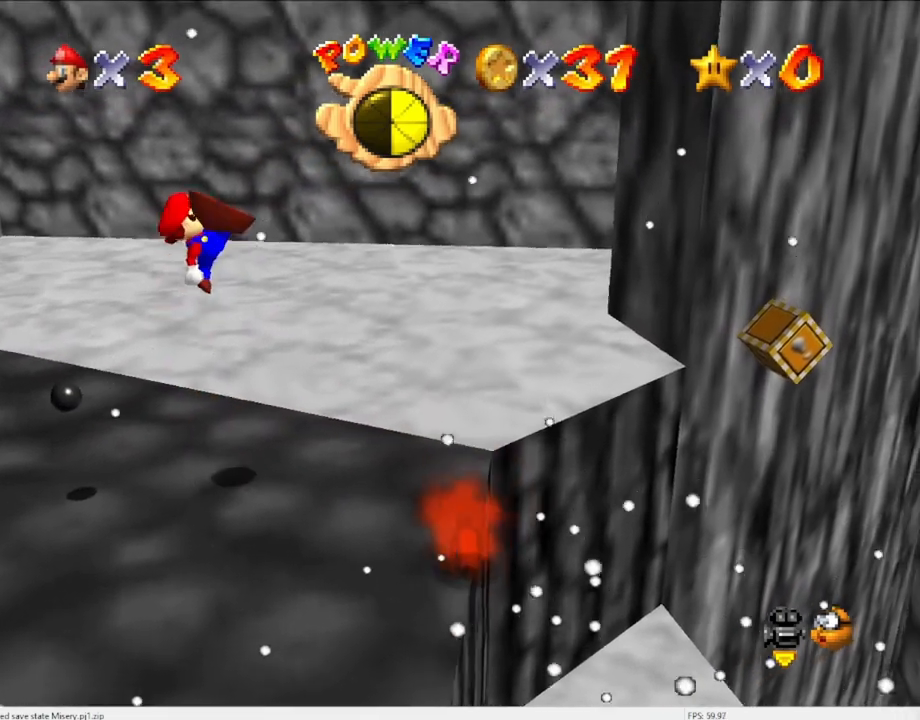
{"buttons": [], "left_stick": "right", "events": []}
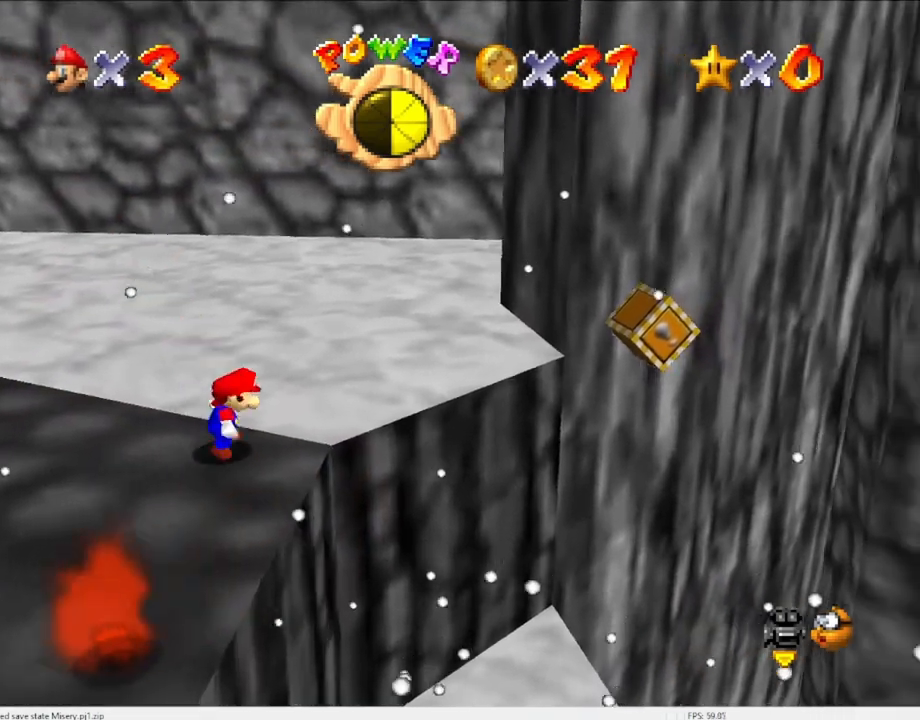
{"buttons": ["A"], "left_stick": "right", "events": [[67, "A", "down"], [200, "left_stick", "center"], [433, "left_stick", "right"]]}
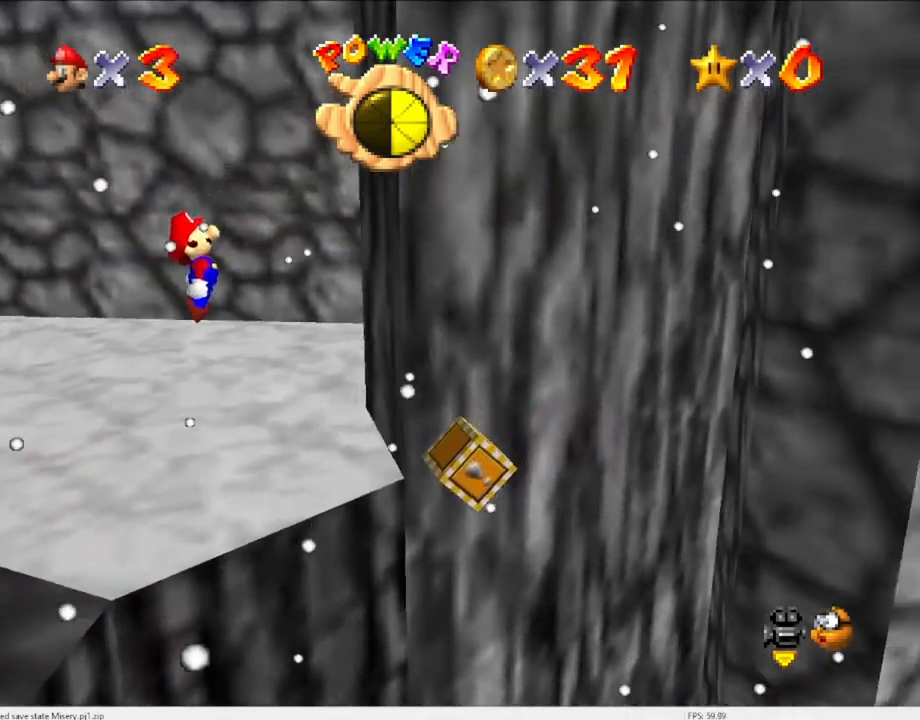
{"buttons": [], "left_stick": "right", "events": [[100, "left_stick", "center"], [233, "left_stick", "right"], [267, "A", "up"], [367, "left_stick", "center"], [433, "left_stick", "right"]]}
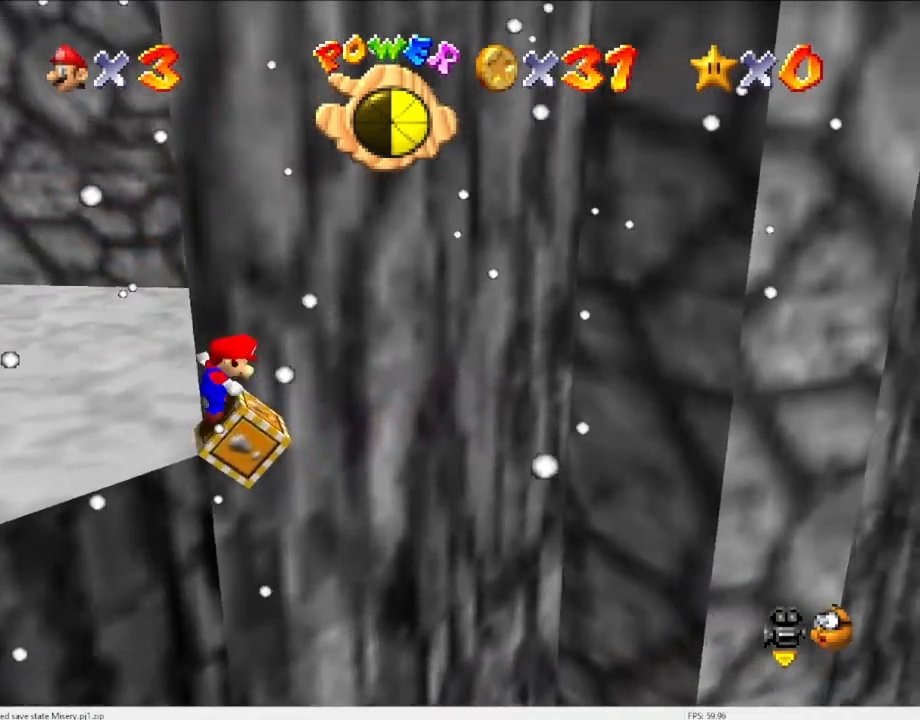
{"buttons": ["A"], "left_stick": "right", "events": [[33, "A", "down"], [200, "A", "up"], [367, "A", "down"]]}
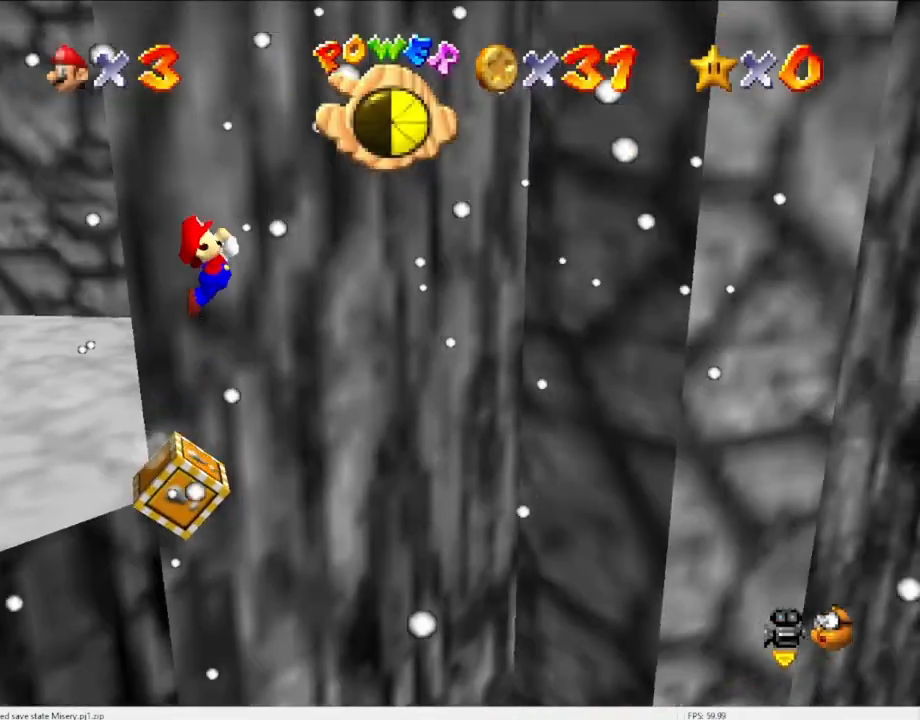
{"buttons": [], "left_stick": "right", "events": [[433, "A", "up"]]}
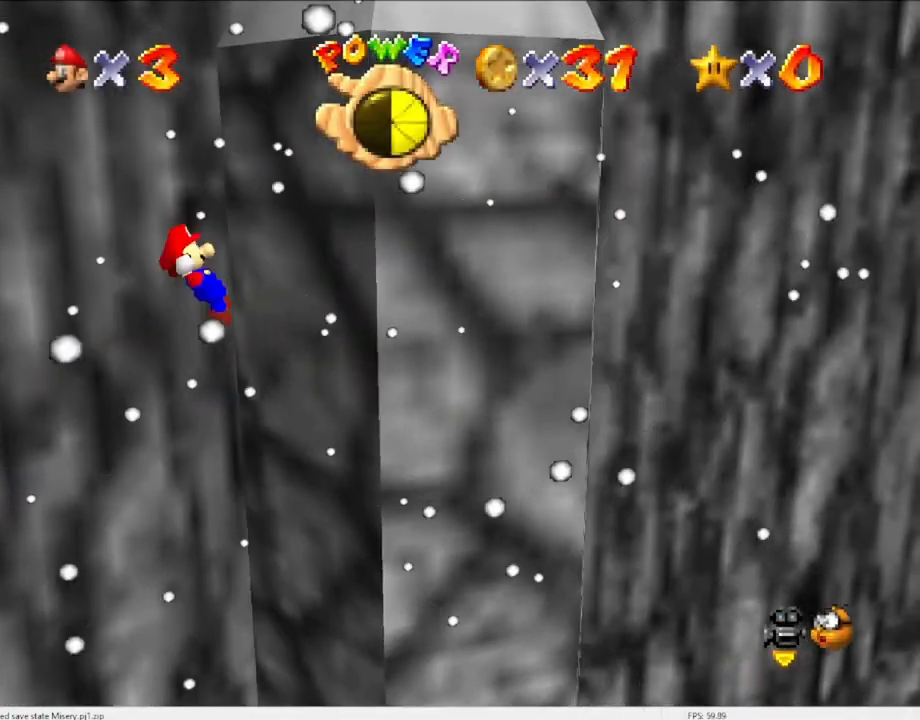
{"buttons": ["A"], "left_stick": "up", "events": [[100, "A", "down"], [133, "left_stick", "up-right"], [267, "A", "up"], [267, "left_stick", "up"], [433, "A", "down"]]}
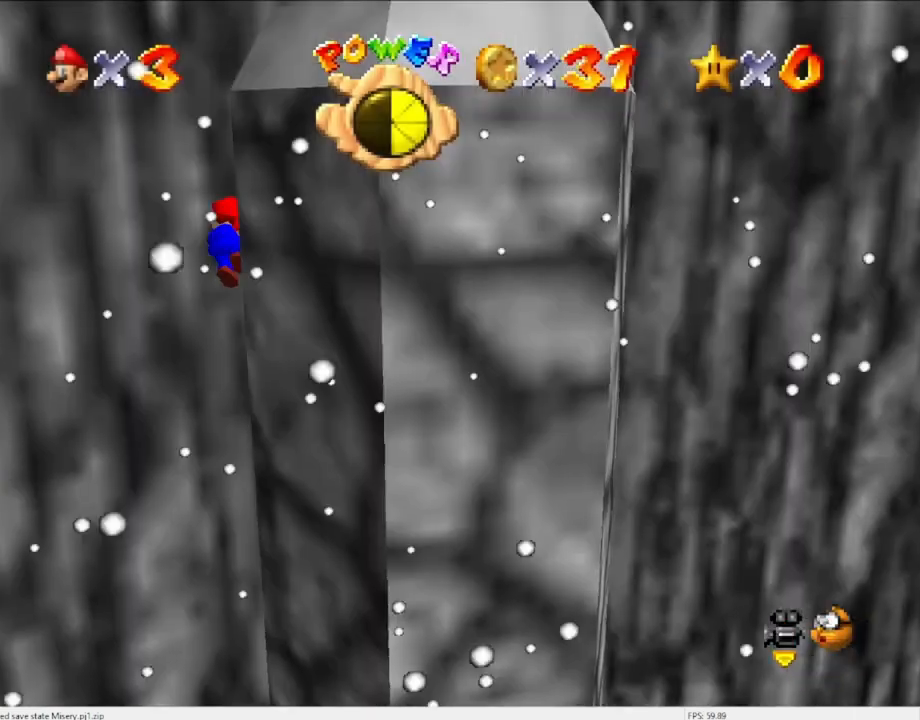
{"buttons": ["A"], "left_stick": "up", "events": [[400, "A", "up"], [467, "A", "down"]]}
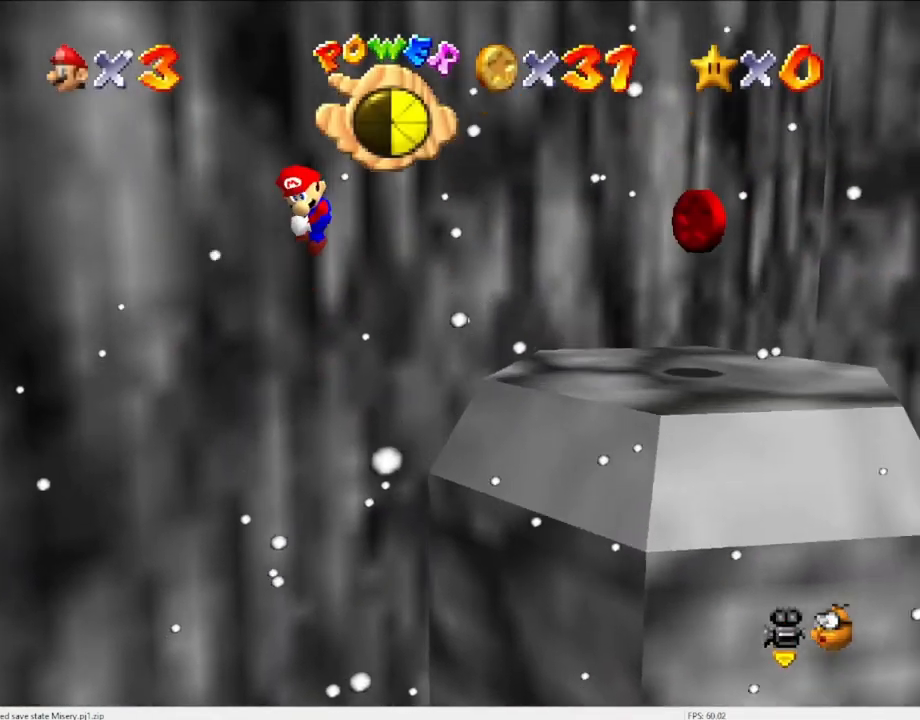
{"buttons": ["A"], "left_stick": "right", "events": [[200, "A", "up"], [200, "left_stick", "right"], [333, "A", "down"]]}
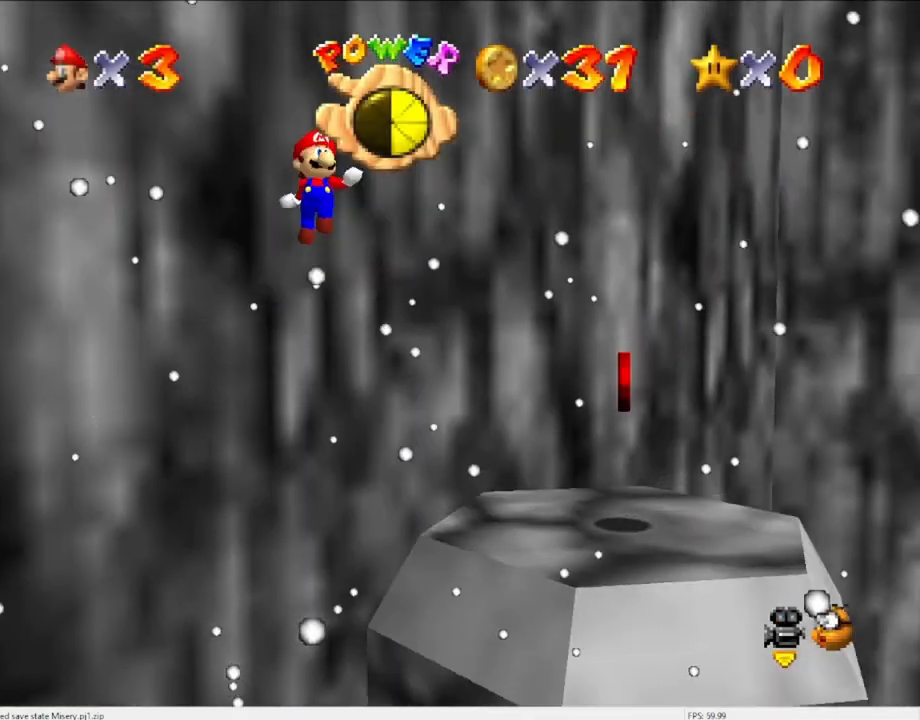
{"buttons": ["A"], "left_stick": "right", "events": []}
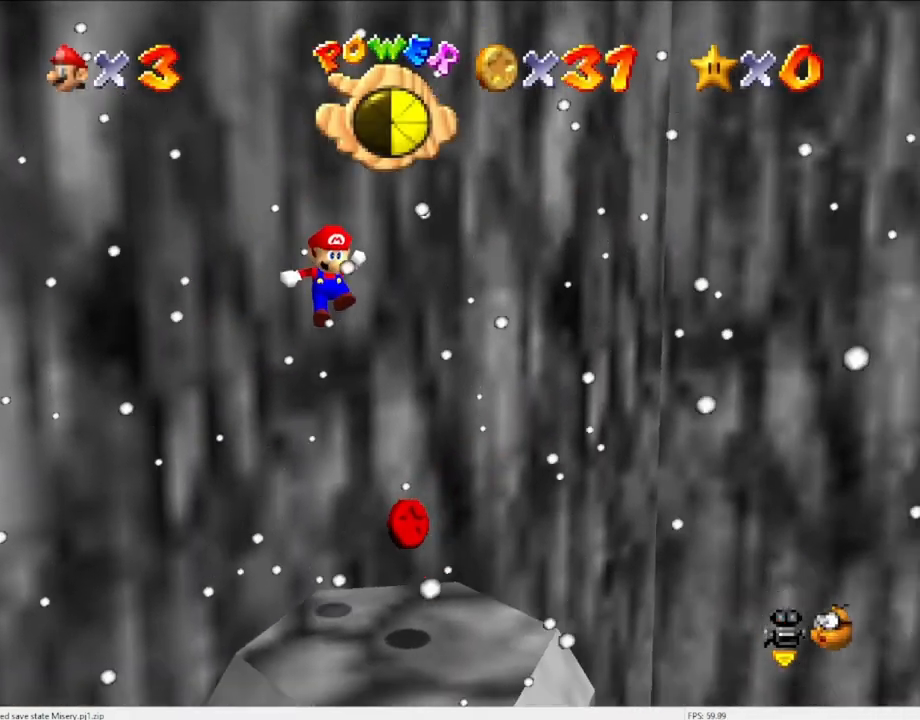
{"buttons": ["C_DOWN", "C_RIGHT"], "left_stick": "center", "events": [[133, "left_stick", "center"], [233, "Z", "down"], [267, "A", "up"], [333, "Z", "up"], [500, "C_DOWN", "down"], [500, "C_RIGHT", "down"]]}
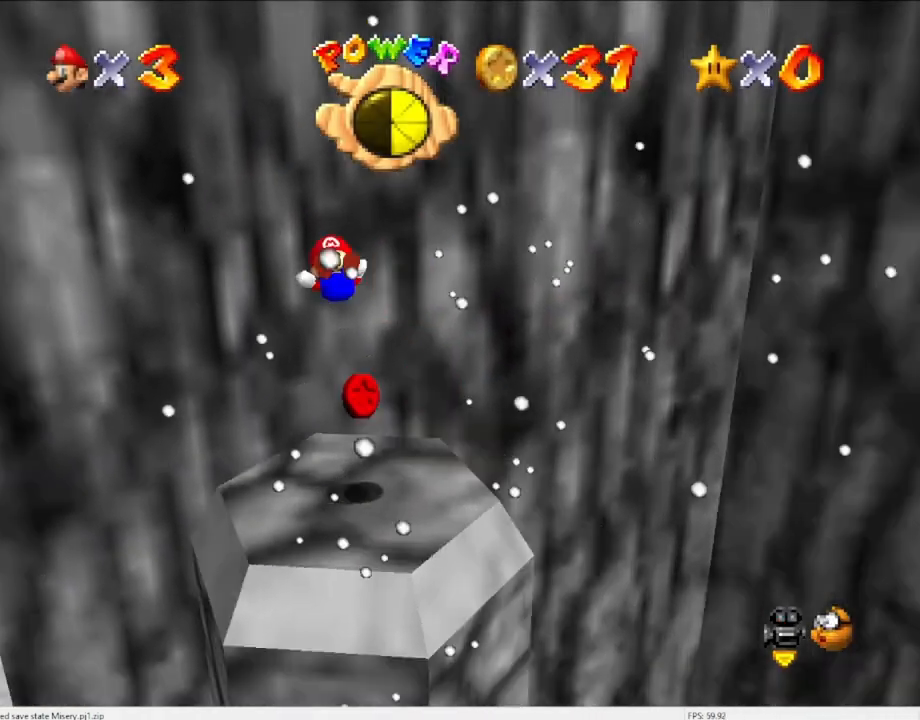
{"buttons": [], "left_stick": "center", "events": [[67, "C_DOWN", "up"], [67, "C_RIGHT", "up"], [167, "C_DOWN", "down"], [167, "C_RIGHT", "down"], [267, "C_DOWN", "up"], [267, "C_RIGHT", "up"]]}
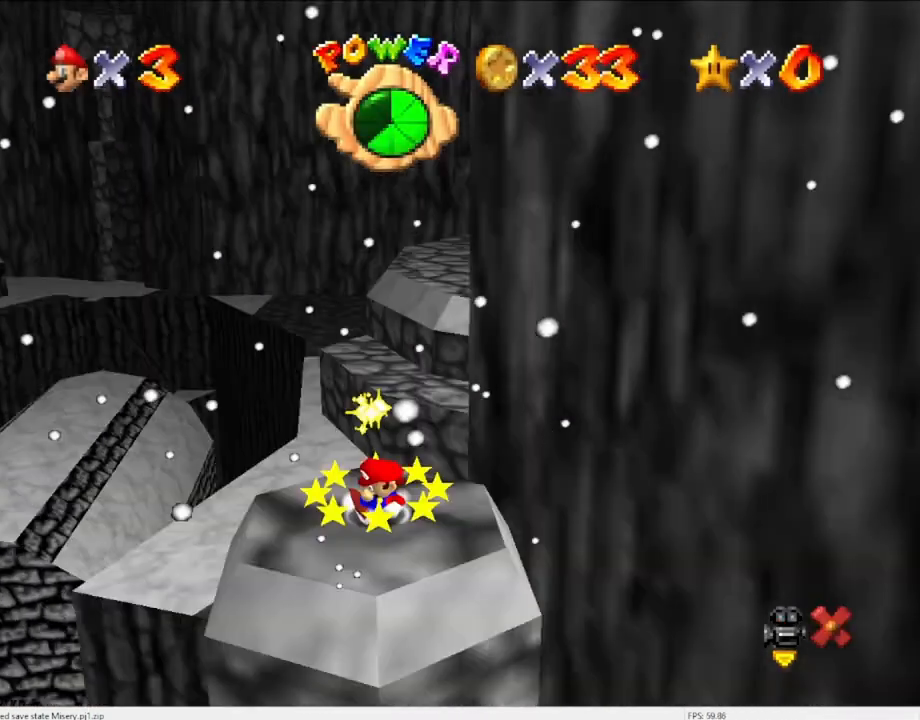
{"buttons": [], "left_stick": "center", "events": []}
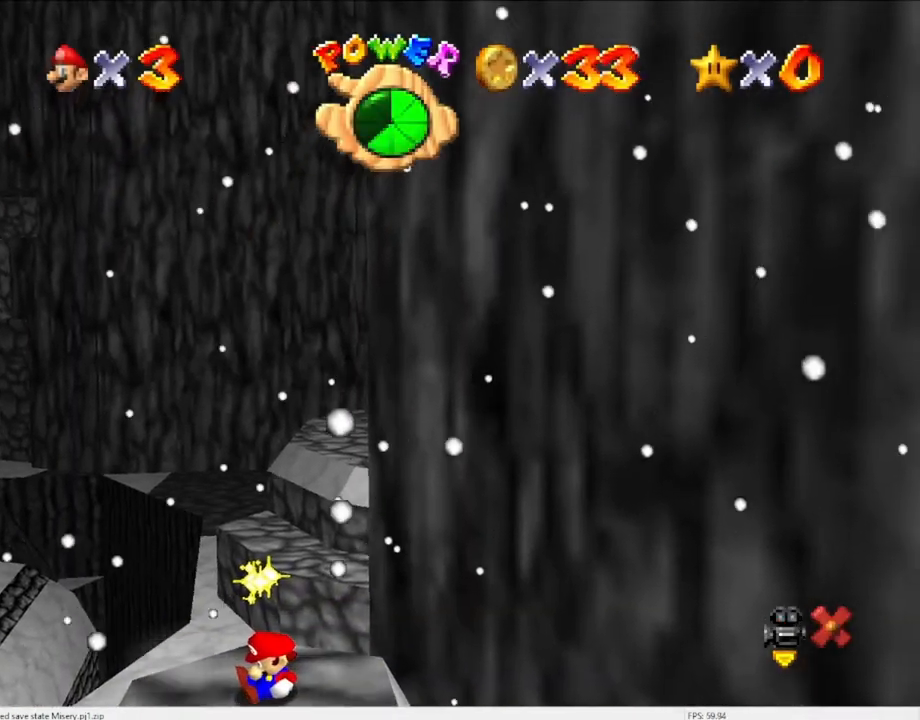
{"buttons": [], "left_stick": "center", "events": []}